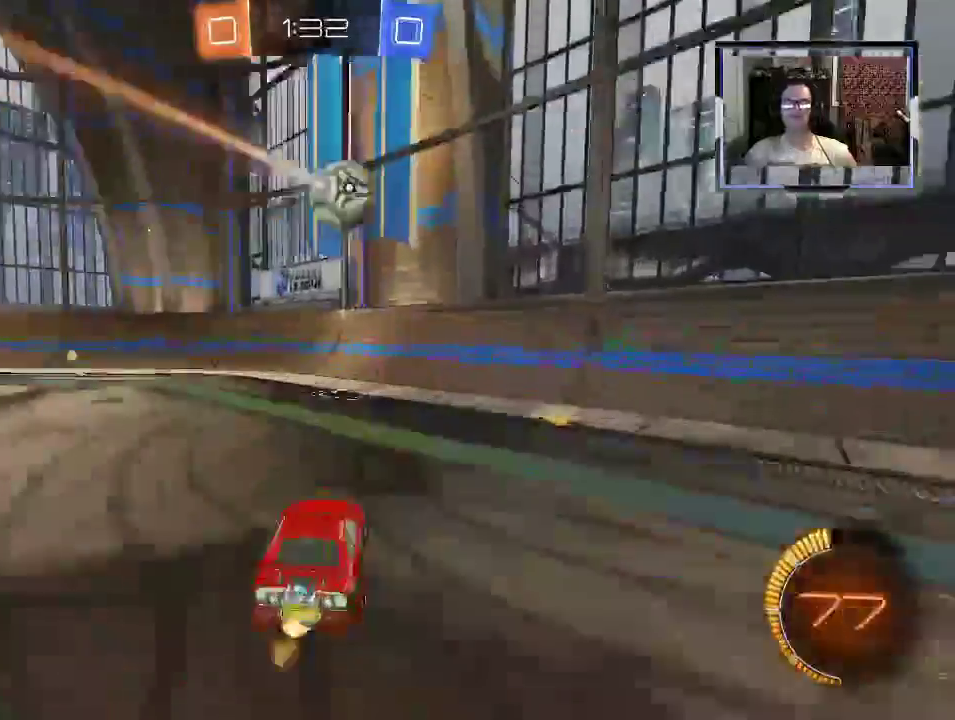
Gameplay with a controller (Xbox layout); each line is a JSON object with the inputs held at the frame after it (dt_ms = milliseconds from this image to that frame). "events" lists button and stick changes between this image and that frame as [ms after this image, input, new state], when the widget could be followed in between. Not read: L3 R3.
{"dt_ms": 500, "buttons": ["R2"], "left_stick": "left", "right_stick": "center", "events": [[100, "X", "down"], [233, "X", "up"]]}
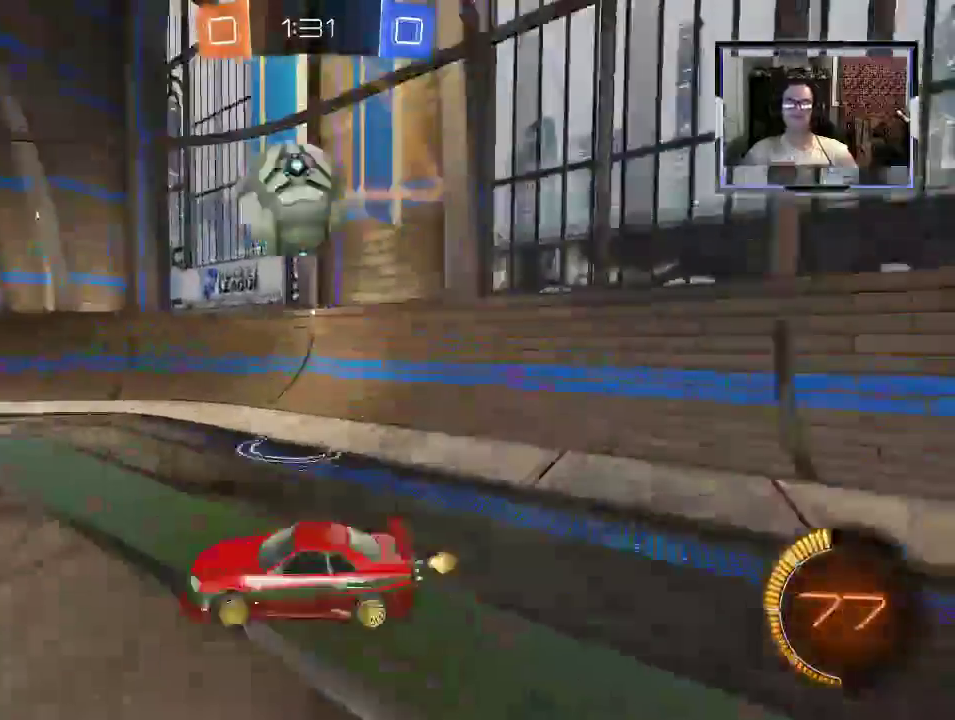
{"dt_ms": 500, "buttons": ["R2"], "left_stick": "right", "right_stick": "center", "events": [[267, "A", "down"], [267, "left_stick", "right"], [500, "A", "up"]]}
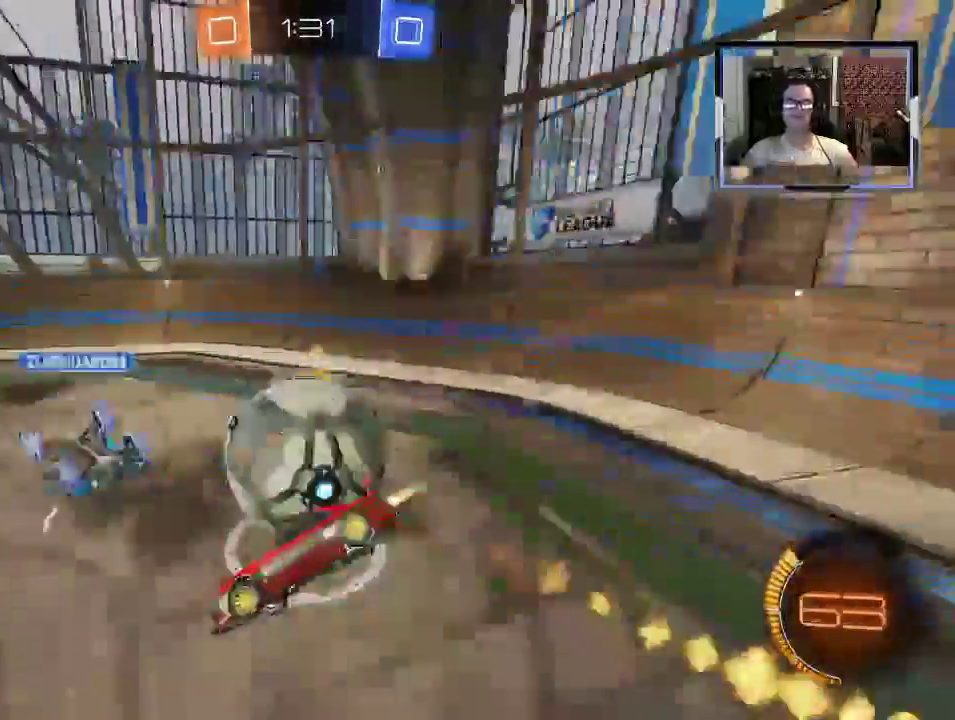
{"dt_ms": 500, "buttons": ["R2"], "left_stick": "up-right", "right_stick": "center", "events": [[100, "left_stick", "up-right"]]}
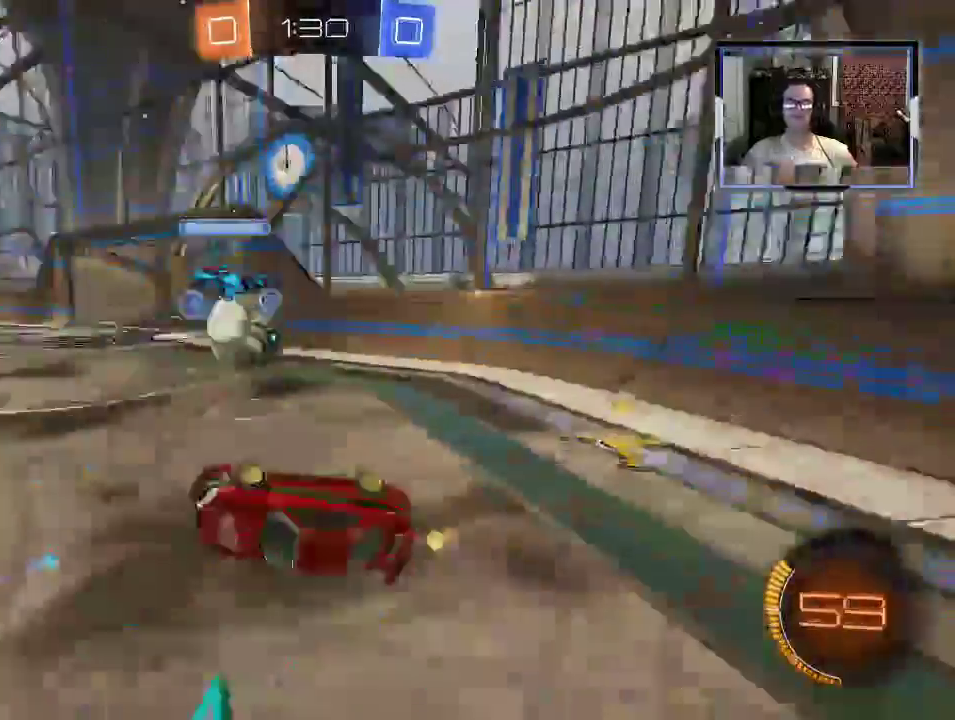
{"dt_ms": 500, "buttons": ["R2"], "left_stick": "up-right", "right_stick": "center", "events": [[400, "R1", "down"], [467, "R1", "up"]]}
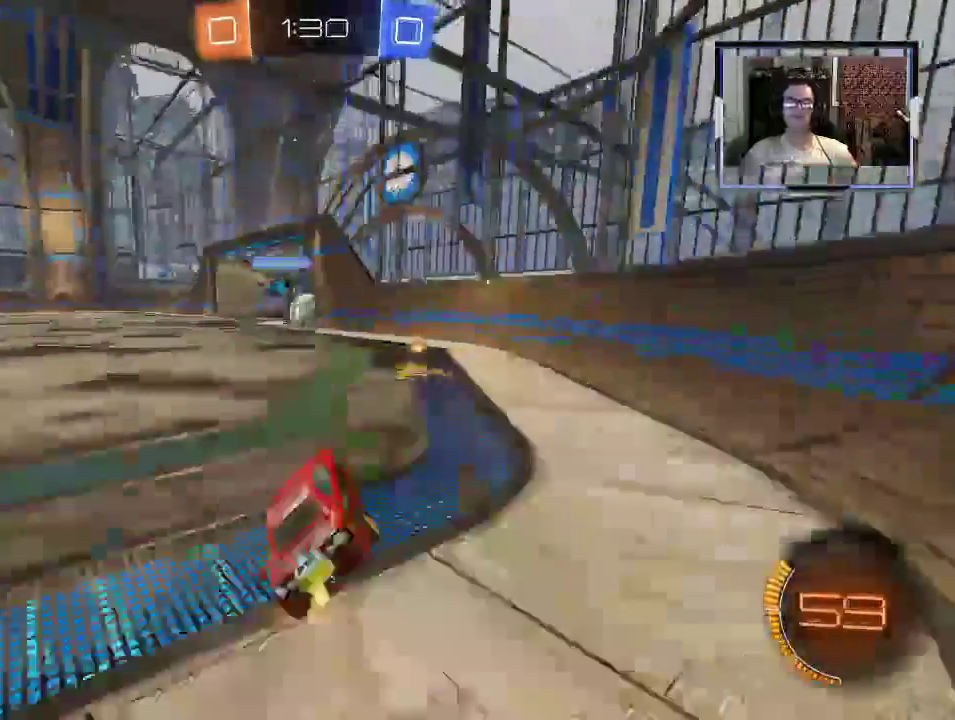
{"dt_ms": 500, "buttons": ["R2"], "left_stick": "left", "right_stick": "center", "events": [[33, "left_stick", "right"], [267, "left_stick", "center"], [400, "left_stick", "left"]]}
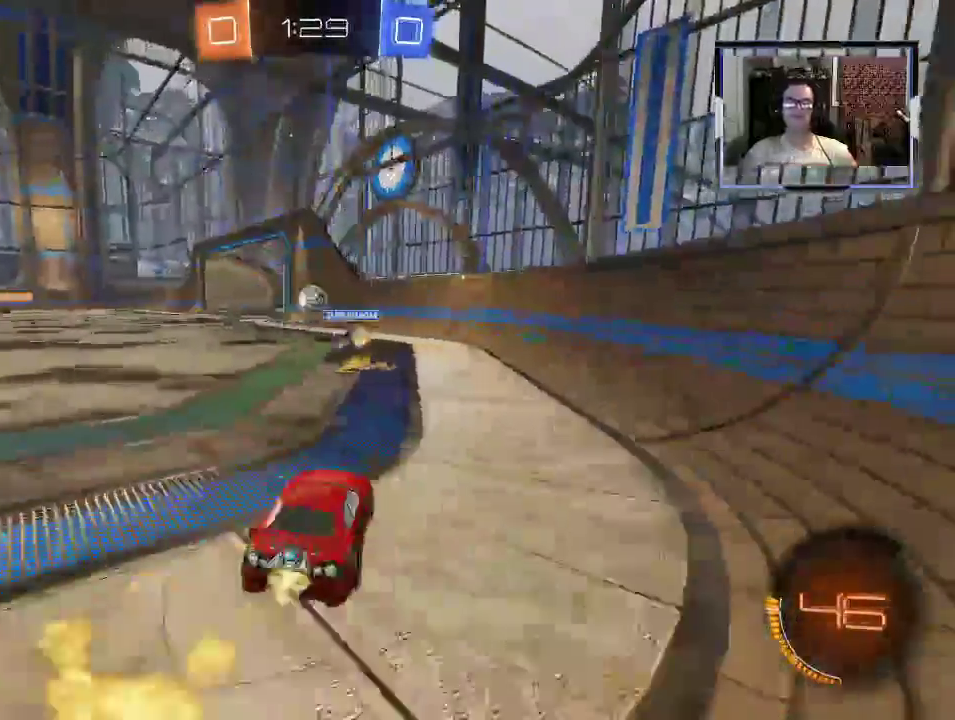
{"dt_ms": 500, "buttons": ["R1", "R2"], "left_stick": "left", "right_stick": "center", "events": [[200, "left_stick", "center"], [333, "R1", "down"], [333, "left_stick", "right"], [400, "left_stick", "left"]]}
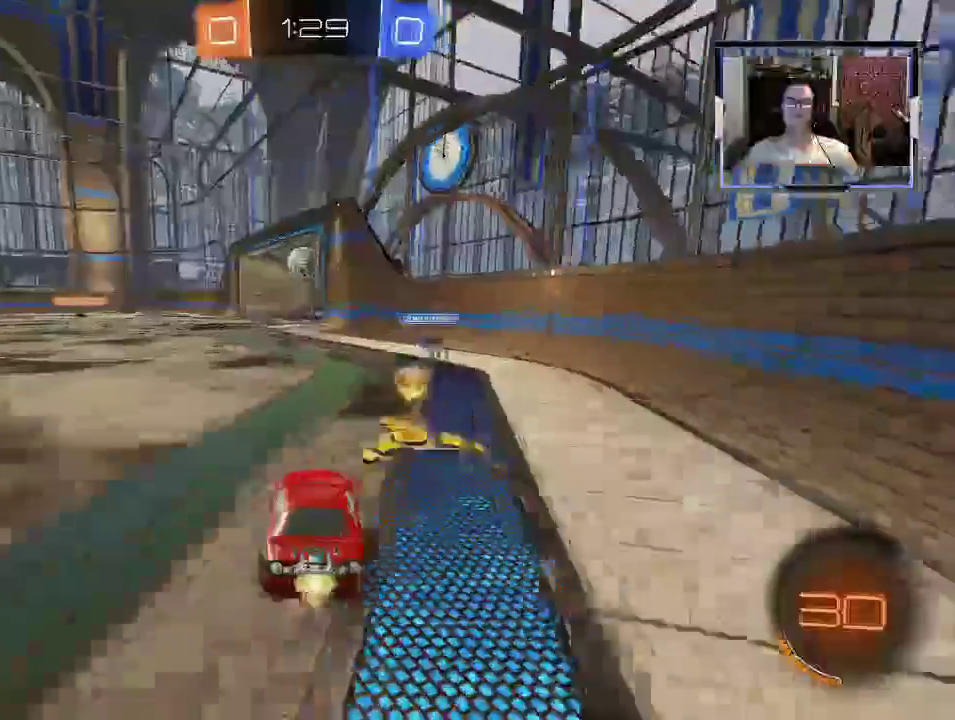
{"dt_ms": 500, "buttons": ["R1", "R2"], "left_stick": "center", "right_stick": "center", "events": [[300, "left_stick", "center"]]}
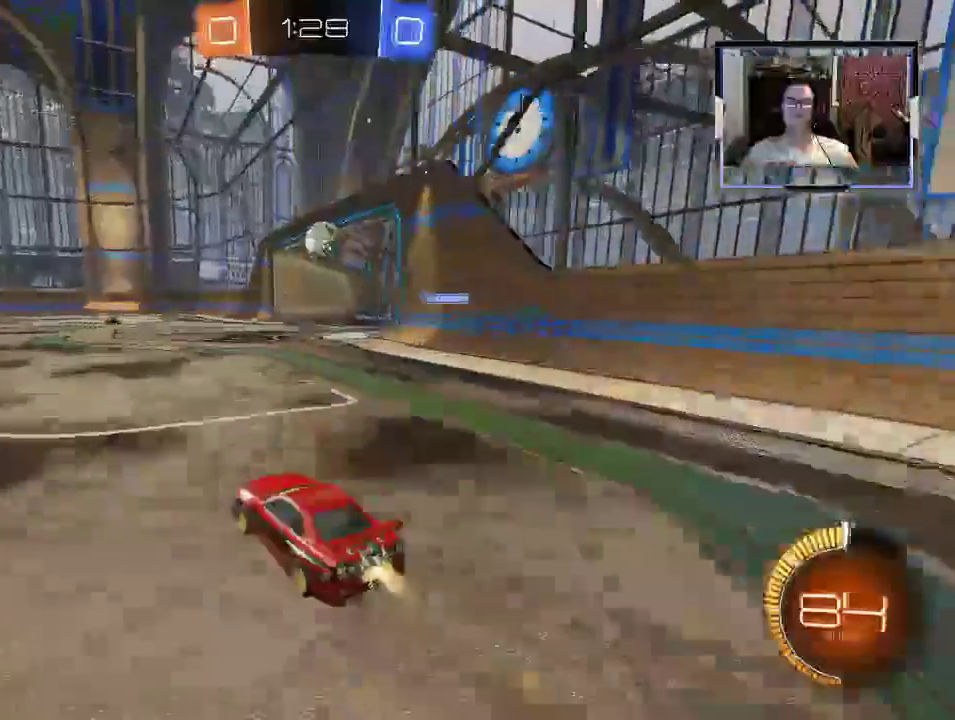
{"dt_ms": 500, "buttons": ["R2"], "left_stick": "center", "right_stick": "center", "events": [[167, "R1", "up"], [267, "left_stick", "left"], [400, "left_stick", "center"]]}
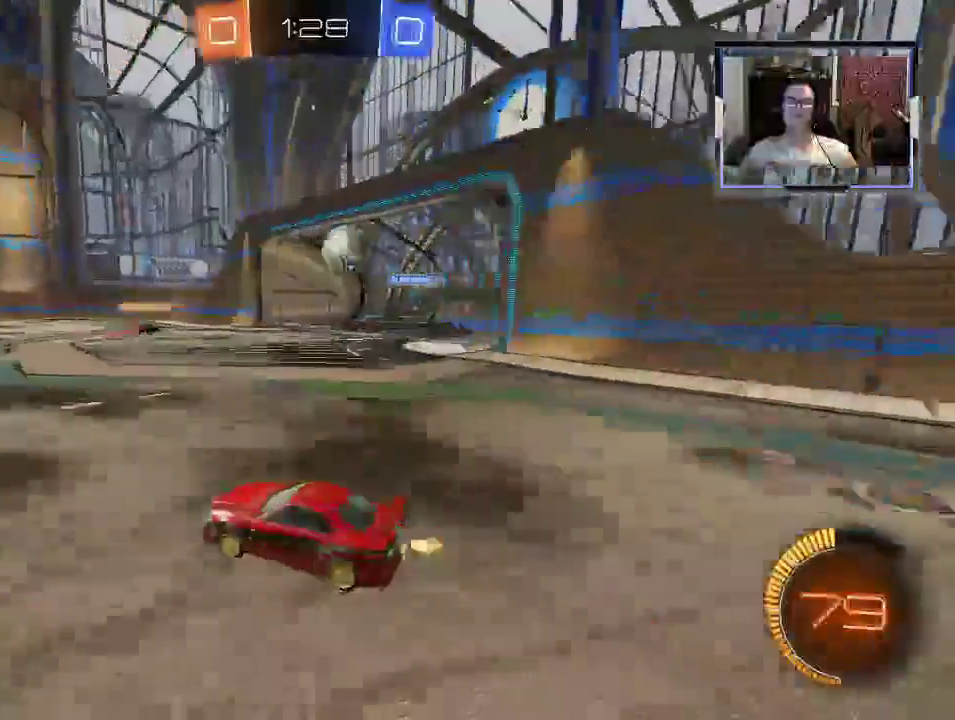
{"dt_ms": 500, "buttons": ["R2"], "left_stick": "down-right", "right_stick": "center", "events": [[200, "left_stick", "down-right"]]}
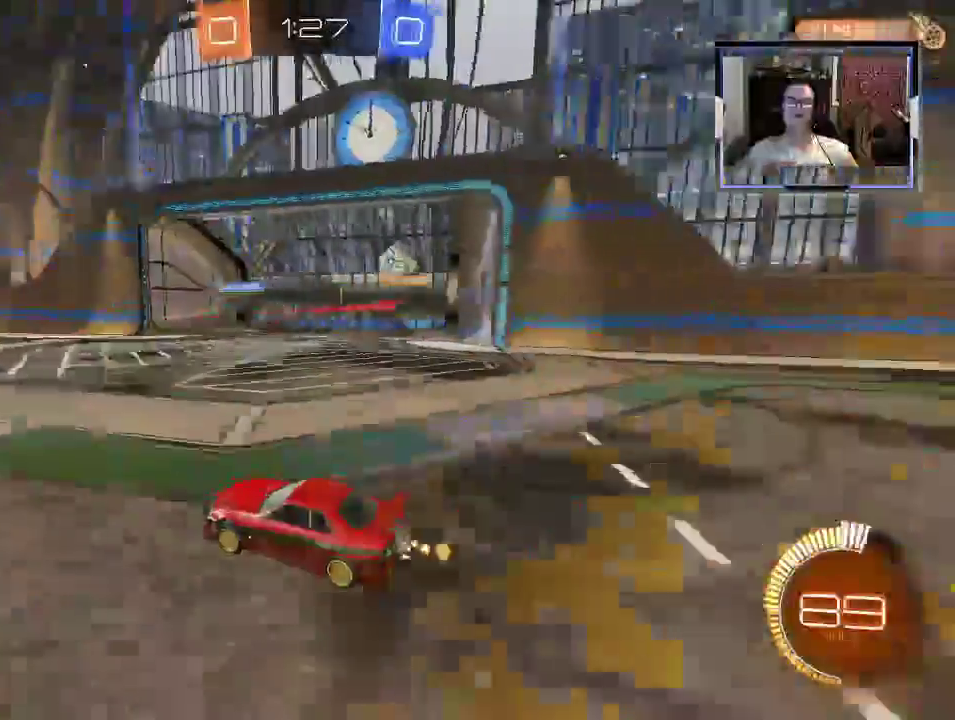
{"dt_ms": 500, "buttons": ["R2"], "left_stick": "left", "right_stick": "center", "events": [[133, "left_stick", "center"], [200, "left_stick", "left"]]}
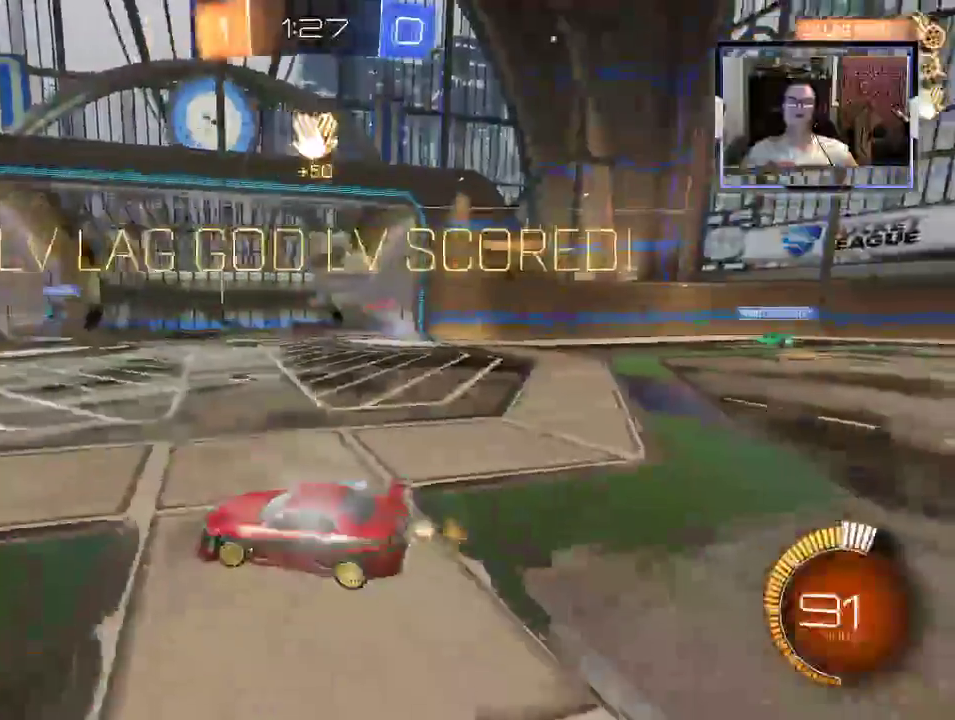
{"dt_ms": 500, "buttons": ["A", "R2"], "left_stick": "left", "right_stick": "center", "events": [[500, "A", "down"]]}
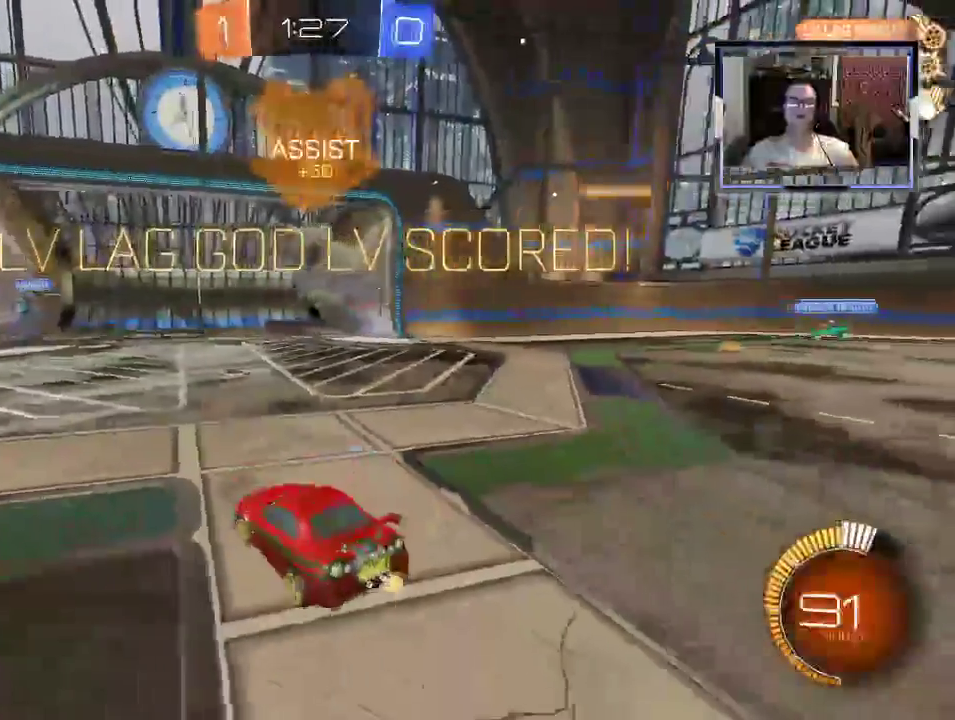
{"dt_ms": 500, "buttons": ["Y", "R2"], "left_stick": "left", "right_stick": "center", "events": [[233, "A", "up"], [400, "Y", "down"]]}
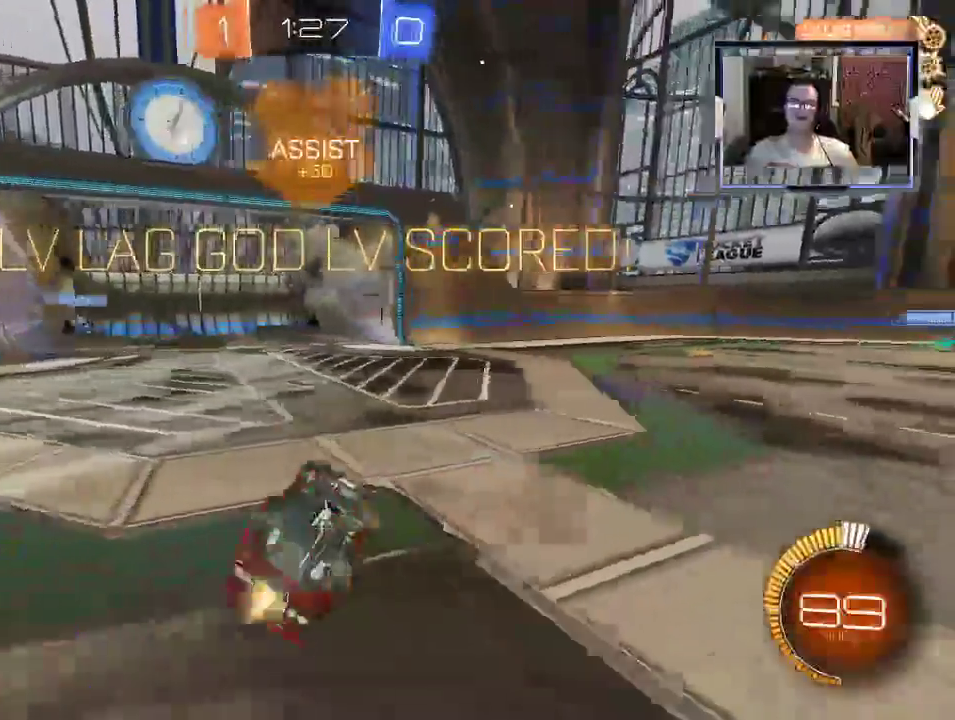
{"dt_ms": 500, "buttons": ["X", "R2"], "left_stick": "left", "right_stick": "center", "events": [[33, "R1", "down"], [200, "R1", "up"], [233, "Y", "up"], [500, "X", "down"]]}
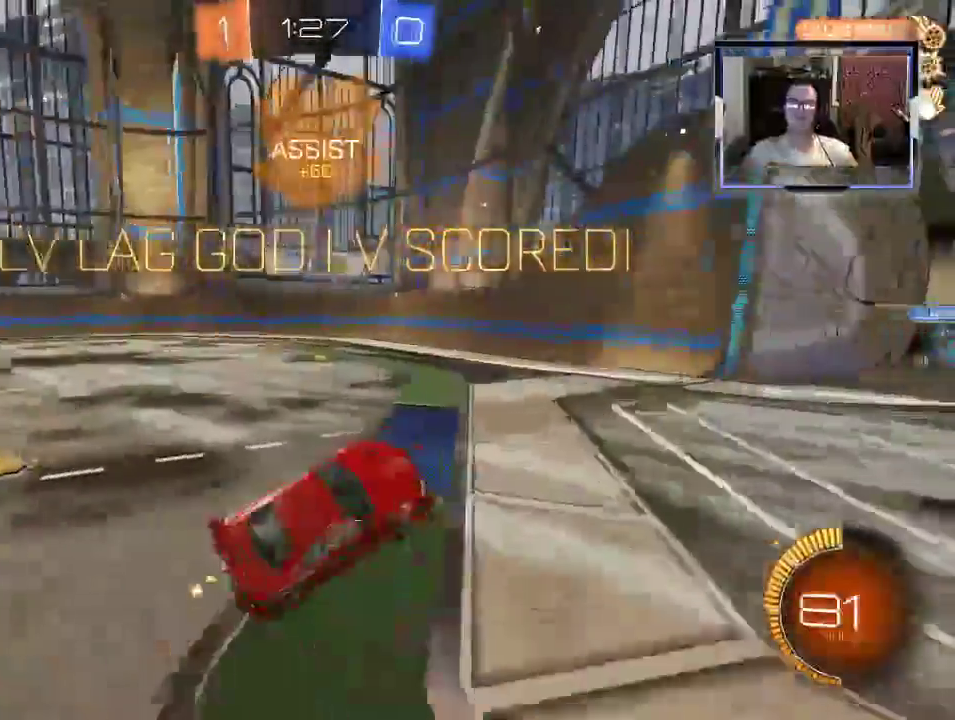
{"dt_ms": 500, "buttons": ["R1", "R2"], "left_stick": "left", "right_stick": "center", "events": [[200, "R1", "down"], [200, "X", "up"], [200, "left_stick", "center"], [433, "left_stick", "left"]]}
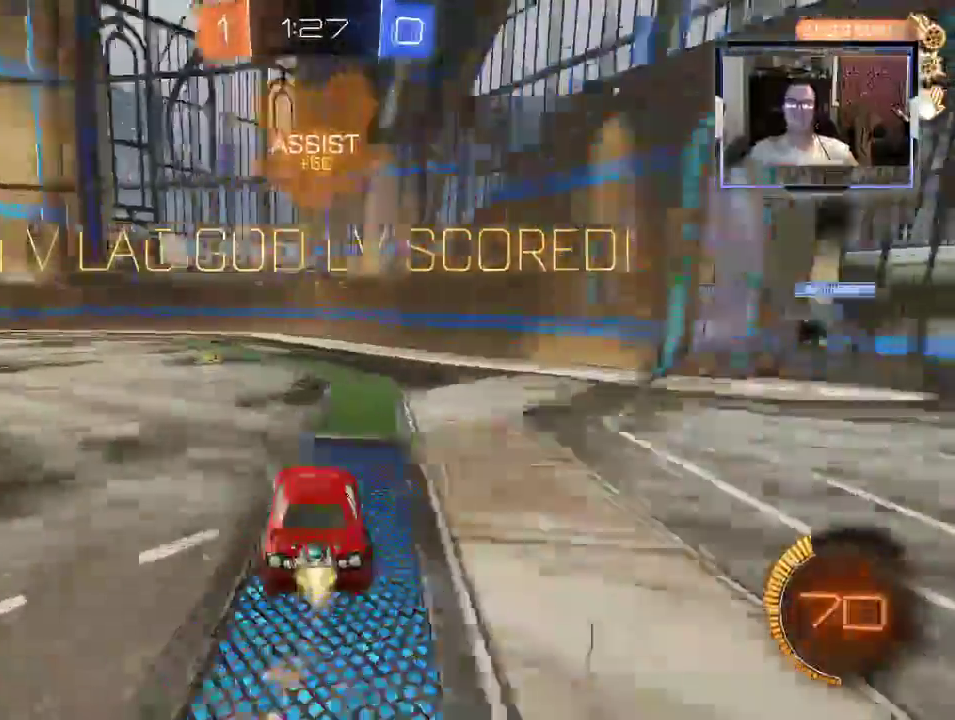
{"dt_ms": 1000, "buttons": ["R2"], "left_stick": "center", "right_stick": "center"}
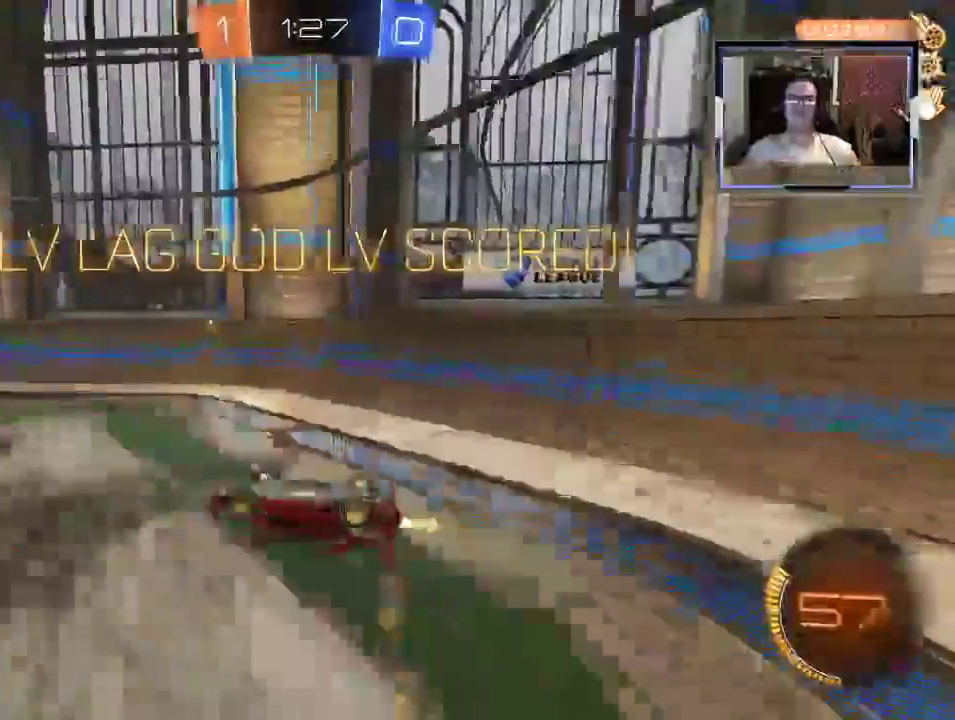
{"dt_ms": 500, "buttons": [], "left_stick": "center", "right_stick": "center", "events": [[267, "left_stick", "down"], [333, "R2", "up"], [433, "left_stick", "center"]]}
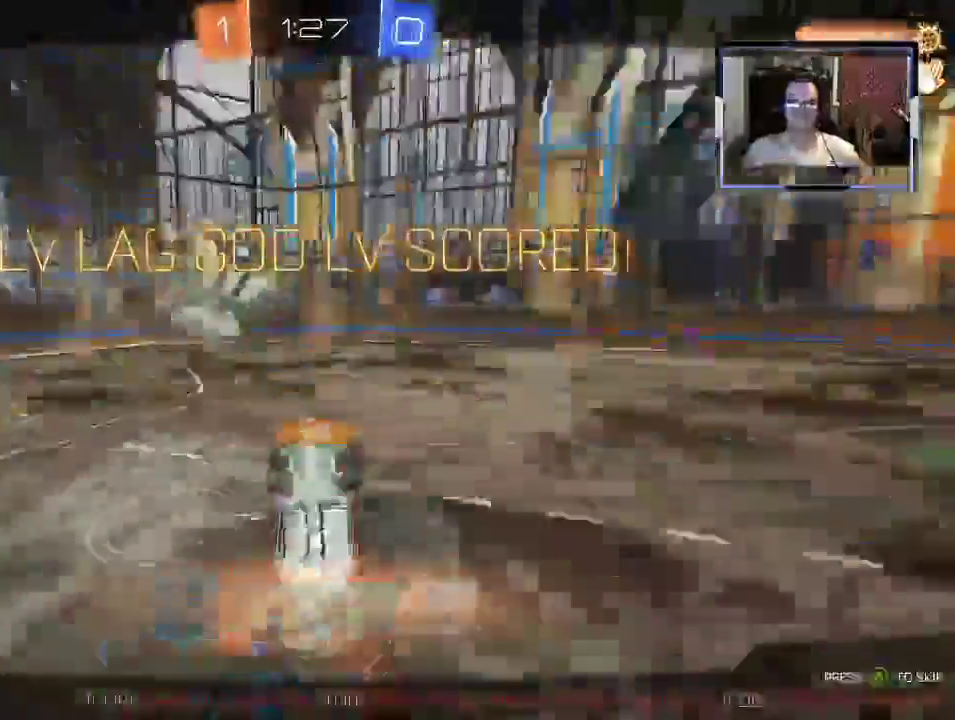
{"dt_ms": 500, "buttons": [], "left_stick": "center", "right_stick": "center", "events": []}
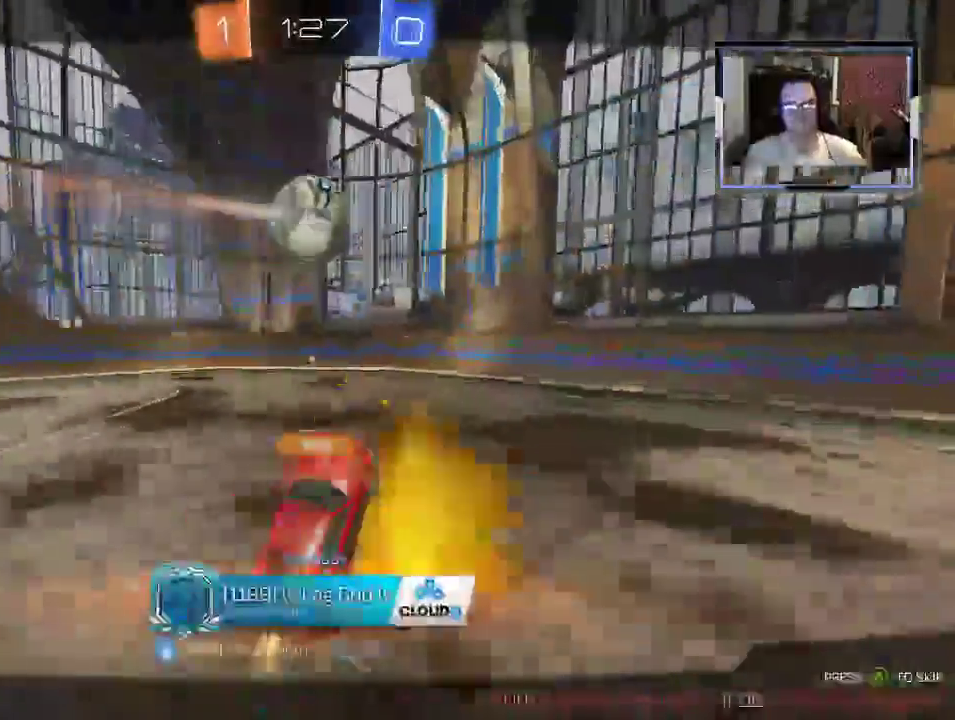
{"dt_ms": 500, "buttons": [], "left_stick": "center", "right_stick": "center", "events": []}
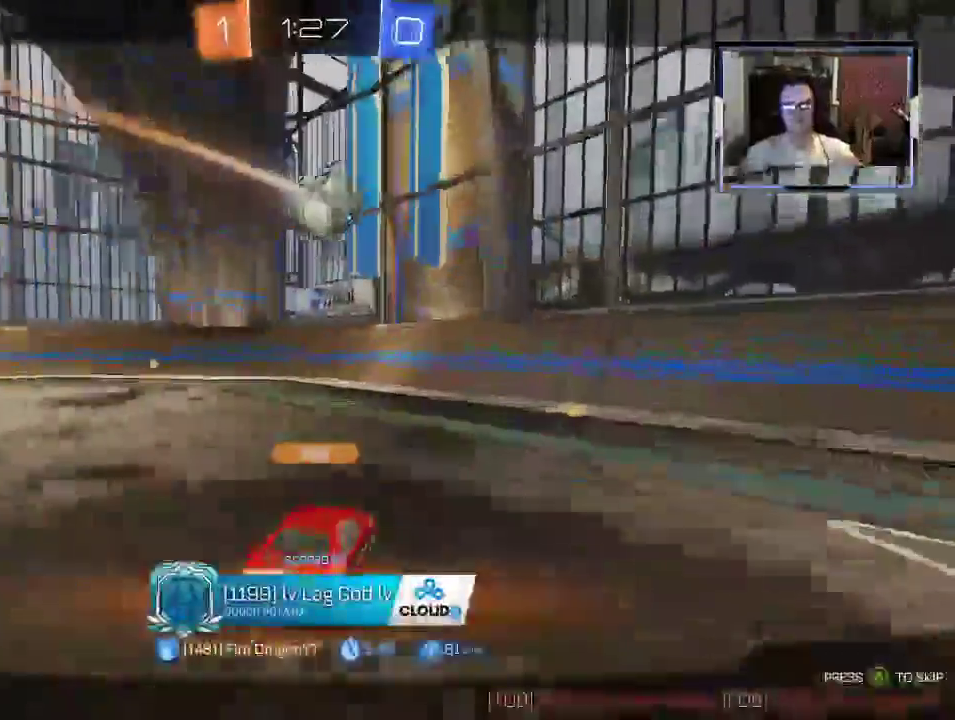
{"dt_ms": 500, "buttons": [], "left_stick": "center", "right_stick": "center", "events": []}
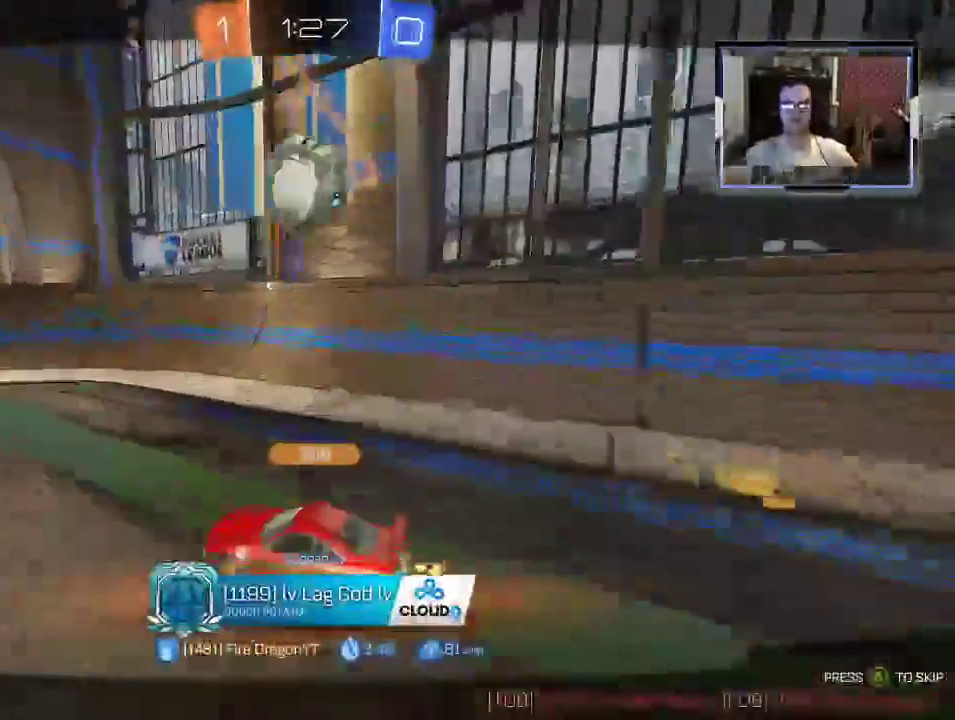
{"dt_ms": 500, "buttons": [], "left_stick": "center", "right_stick": "center", "events": []}
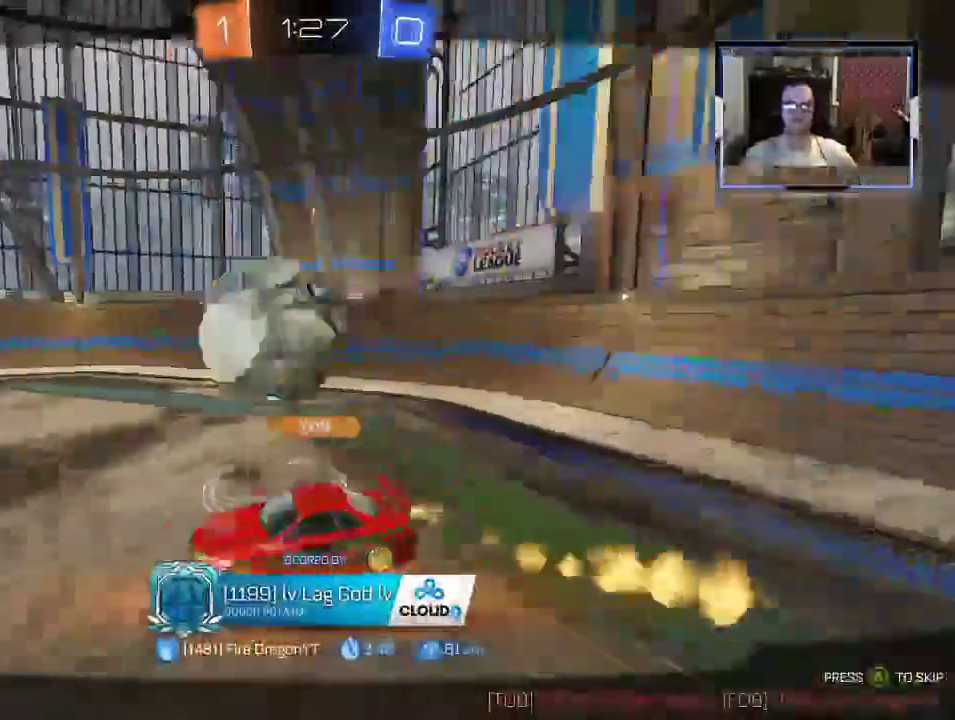
{"dt_ms": 500, "buttons": [], "left_stick": "center", "right_stick": "center", "events": []}
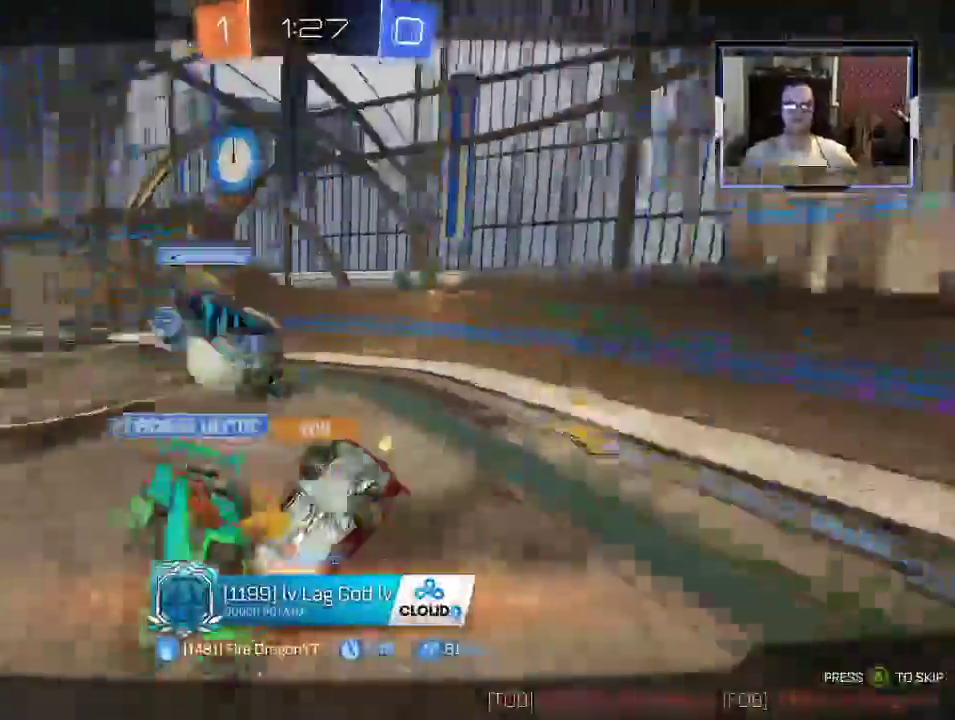
{"dt_ms": 500, "buttons": [], "left_stick": "center", "right_stick": "center", "events": []}
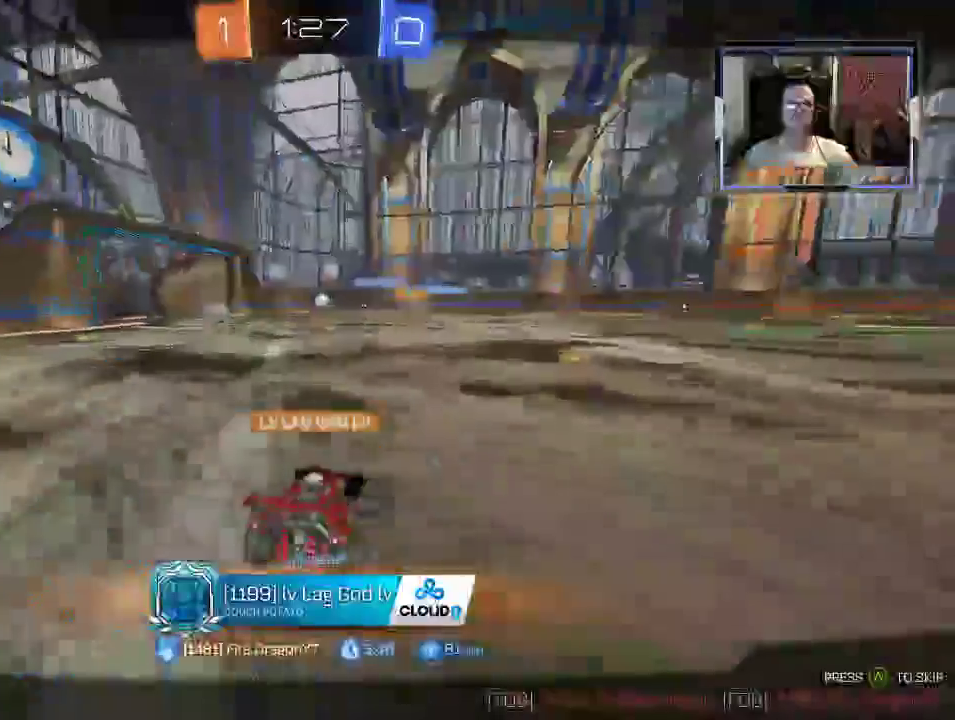
{"dt_ms": 500, "buttons": ["R2"], "left_stick": "center", "right_stick": "center", "events": [[400, "R2", "down"]]}
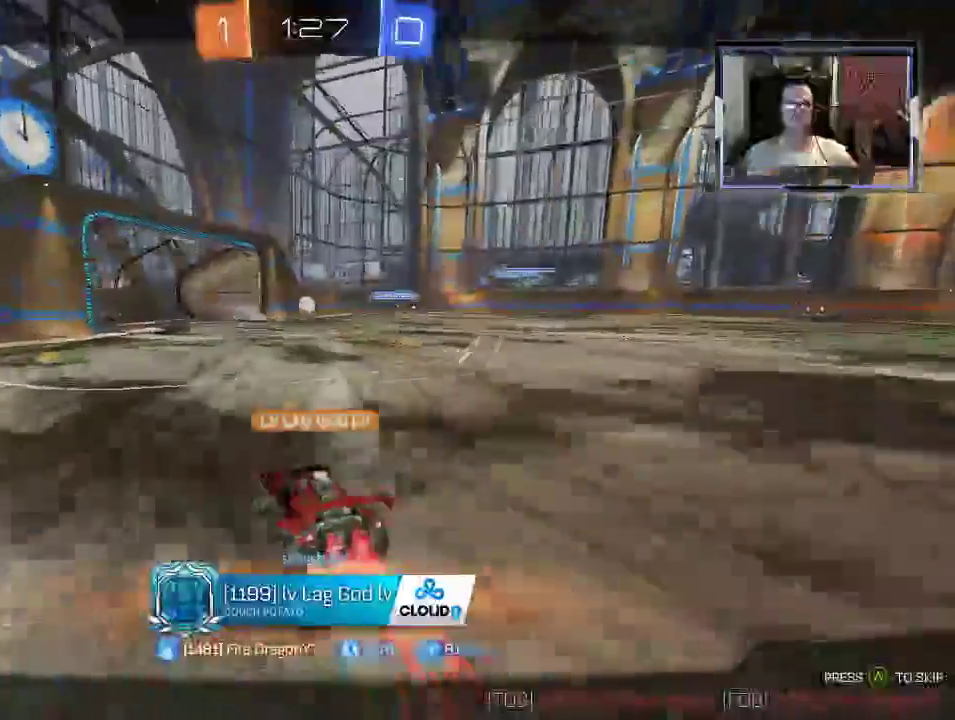
{"dt_ms": 1000, "buttons": [], "left_stick": "center", "right_stick": "center"}
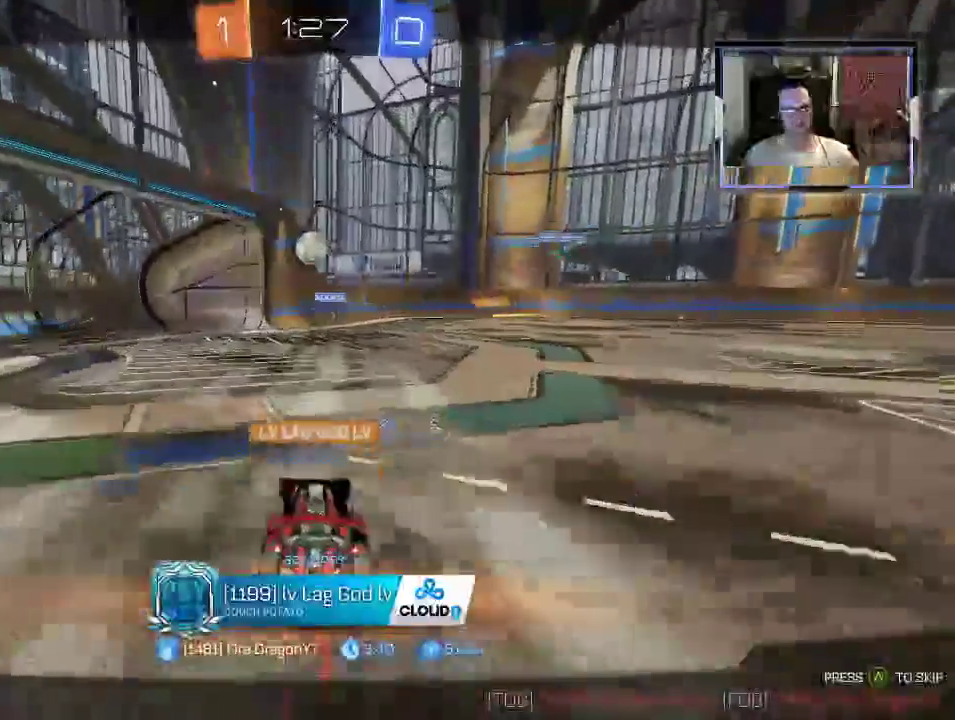
{"dt_ms": 500, "buttons": ["A"], "left_stick": "center", "right_stick": "center", "events": [[300, "SELECT", "down"], [367, "SELECT", "up"], [467, "A", "down"]]}
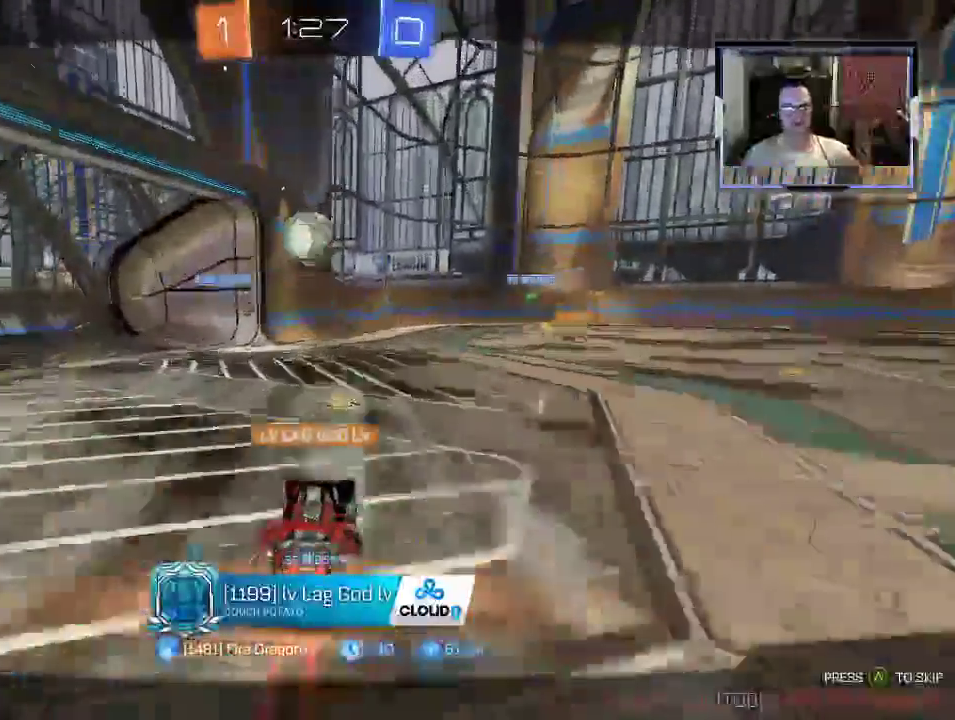
{"dt_ms": 500, "buttons": [], "left_stick": "center", "right_stick": "center"}
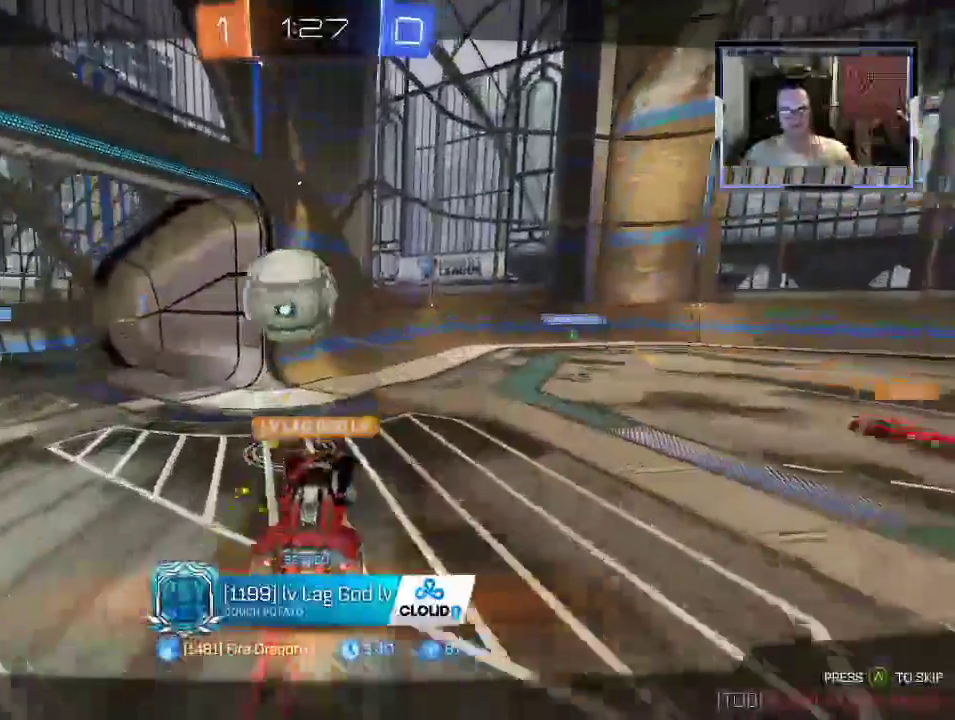
{"dt_ms": 500, "buttons": [], "left_stick": "center", "right_stick": "center"}
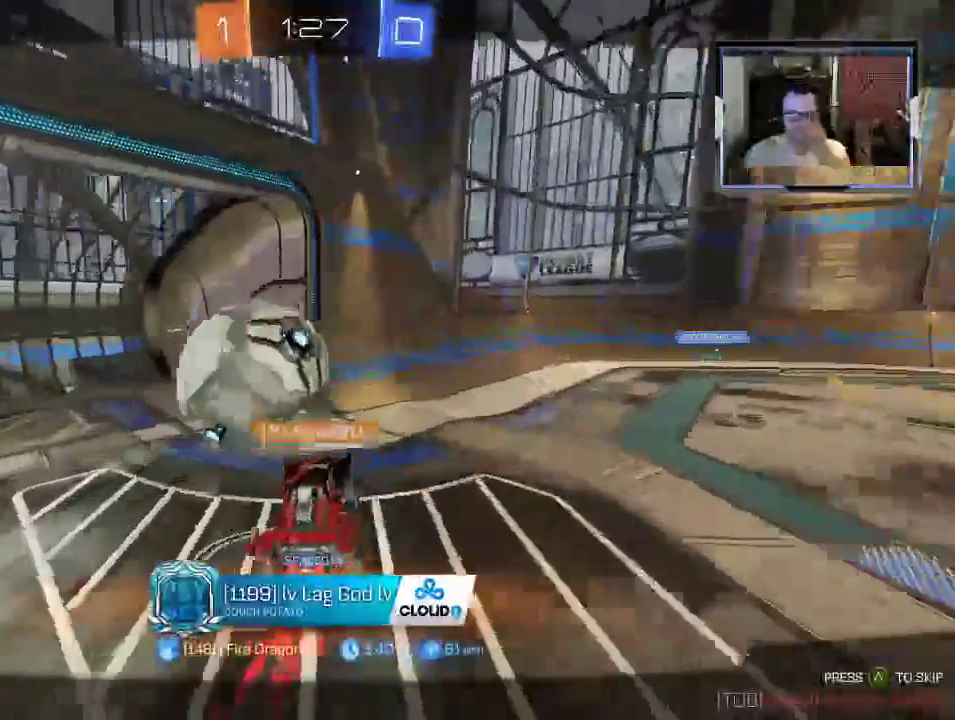
{"dt_ms": 500, "buttons": [], "left_stick": "center", "right_stick": "center", "events": []}
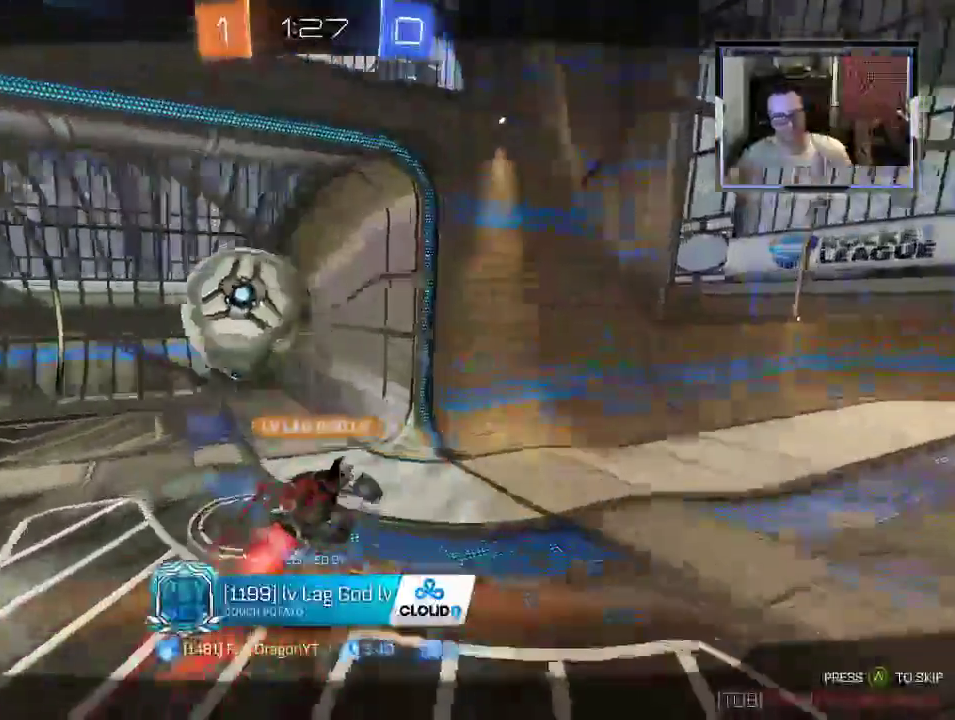
{"dt_ms": 500, "buttons": [], "left_stick": "center", "right_stick": "center", "events": [[367, "SELECT", "down"], [500, "SELECT", "up"]]}